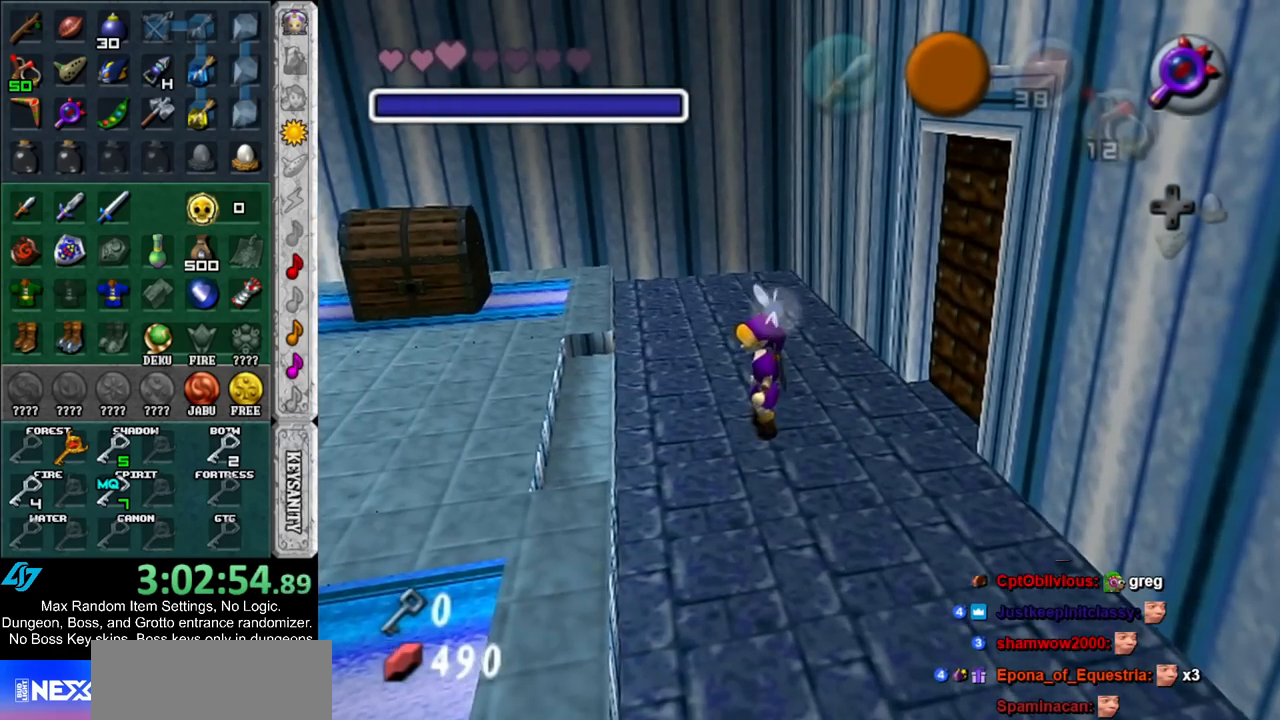
Gameplay with a controller (Nintendo layout); each line is a JSON object with the inputs held at the frame after it. "events" lists button and stick changes between this image and that frame as [ms after this image, input, new state], when the widget could be followed in between. Not read: L3 R3.
{"buttons": [], "left_stick": "left", "right_stick": "center", "events": [[67, "left_stick", "left"], [133, "X", "down"], [217, "X", "up"]]}
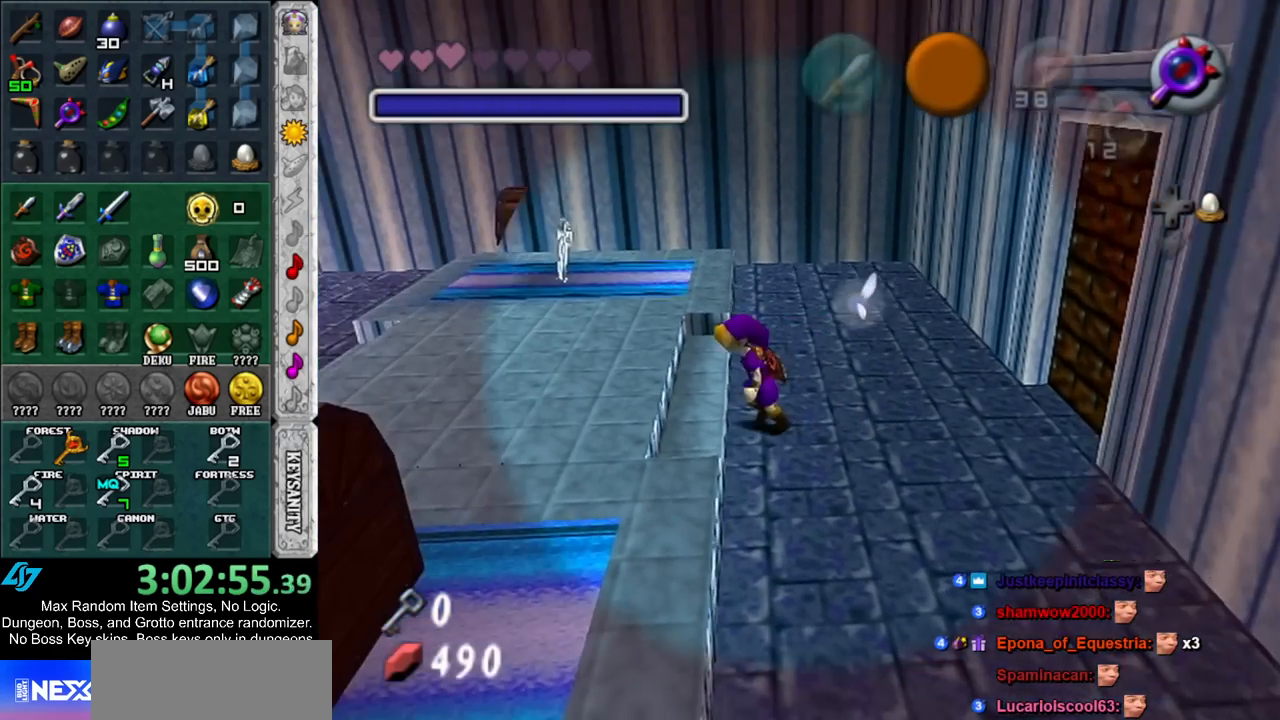
{"buttons": [], "left_stick": "up", "right_stick": "center", "events": [[283, "left_stick", "up"]]}
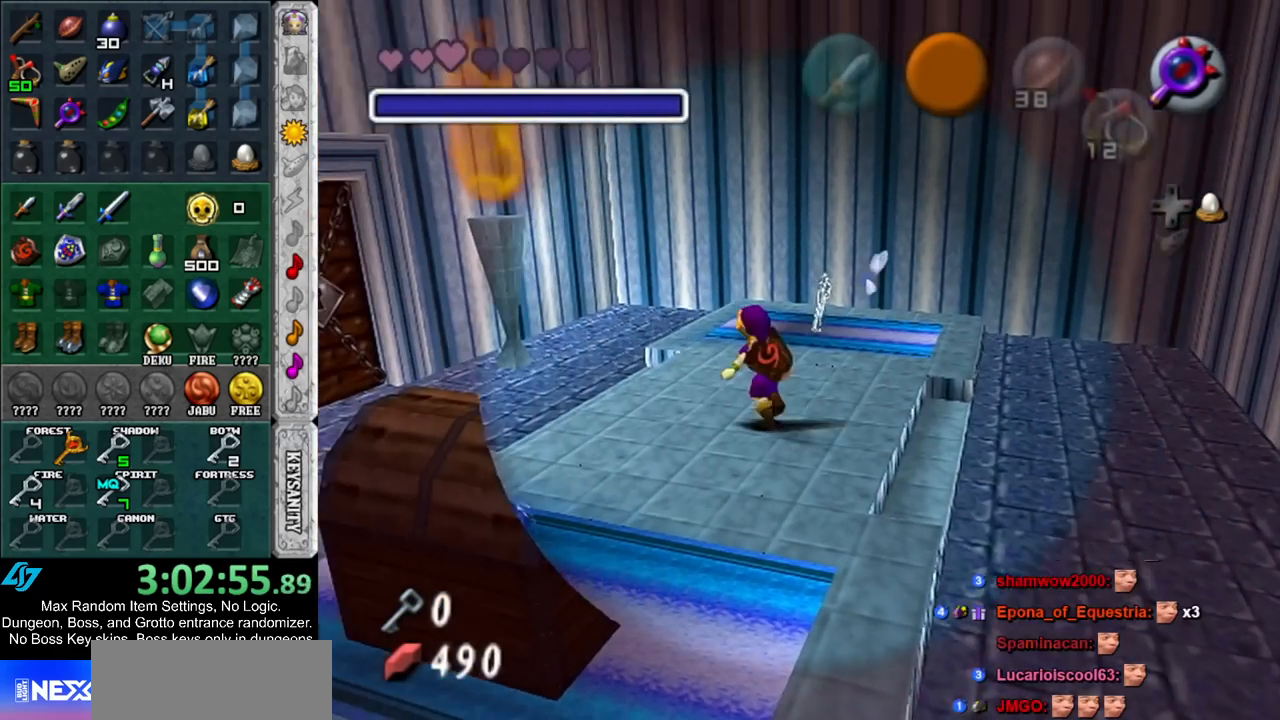
{"buttons": [], "left_stick": "up", "right_stick": "center", "events": [[67, "left_stick", "up-right"], [283, "left_stick", "up"]]}
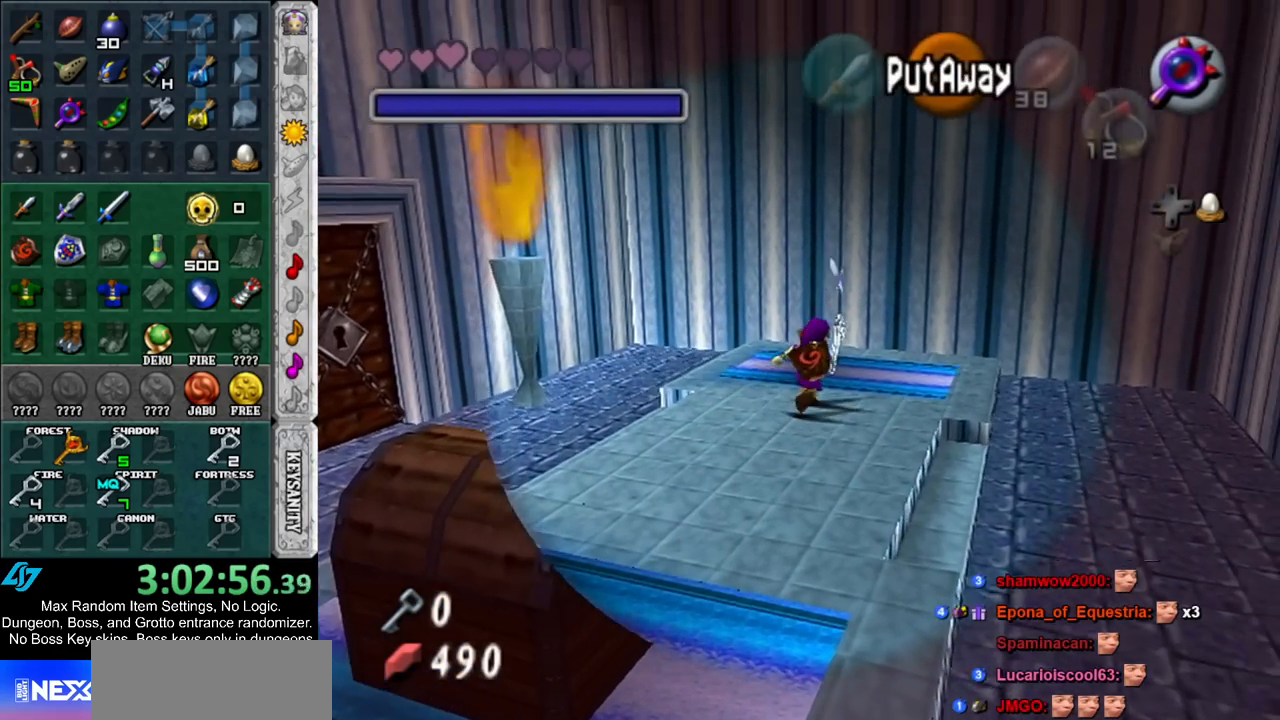
{"buttons": [], "left_stick": "center", "right_stick": "center", "events": [[67, "A", "down"], [100, "left_stick", "center"], [150, "A", "up"], [217, "A", "down"], [283, "A", "up"], [333, "A", "down"], [433, "A", "up"]]}
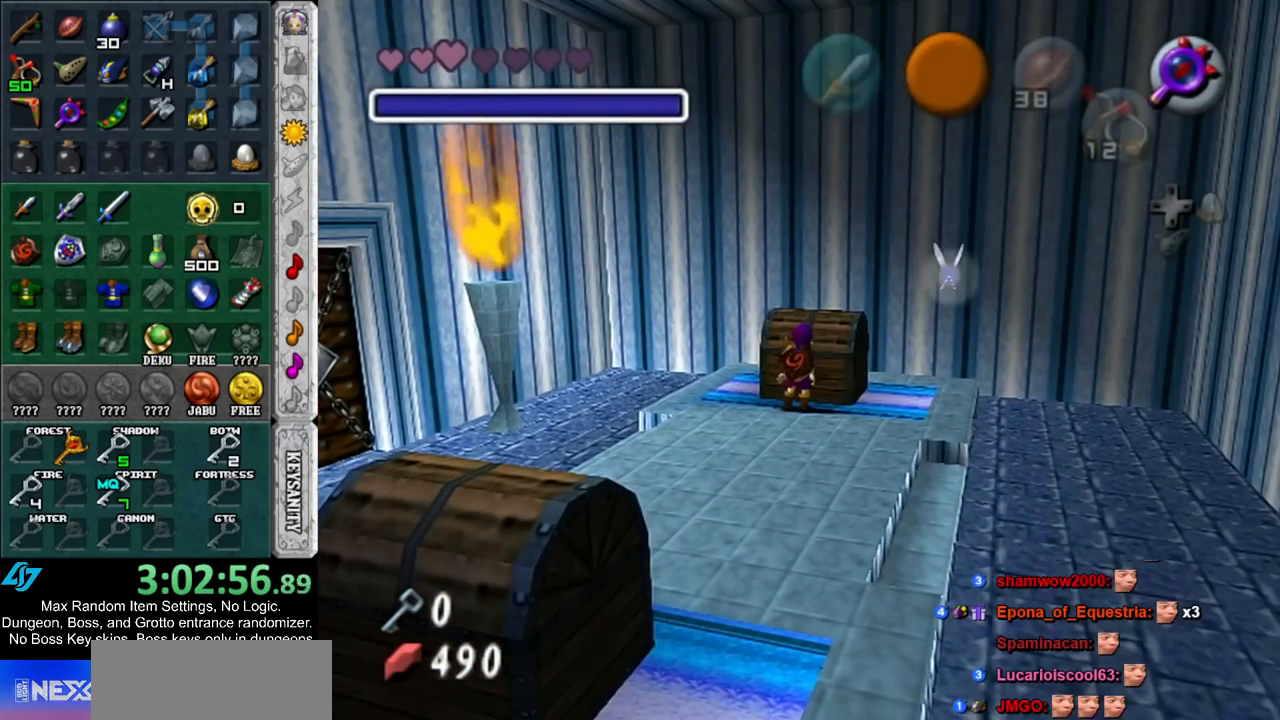
{"buttons": [], "left_stick": "down-left", "right_stick": "center", "events": [[33, "A", "down"], [100, "A", "up"], [250, "left_stick", "down-left"]]}
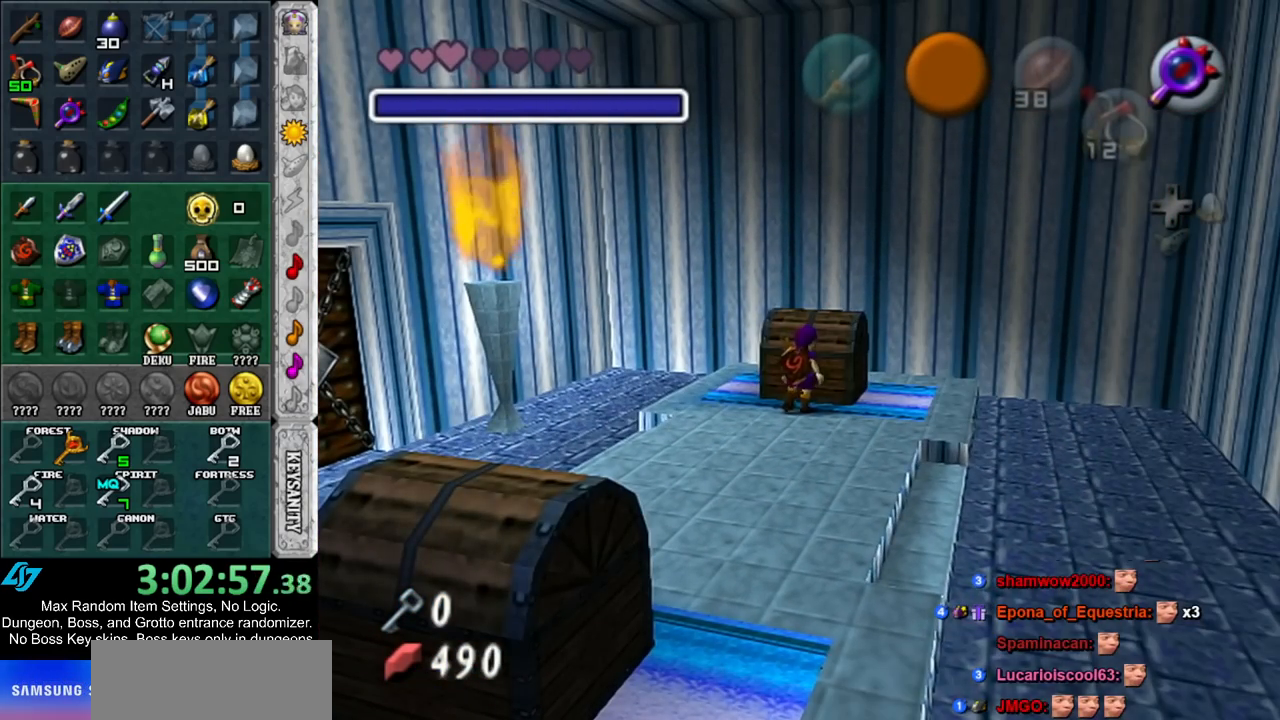
{"buttons": [], "left_stick": "down-left", "right_stick": "center", "events": []}
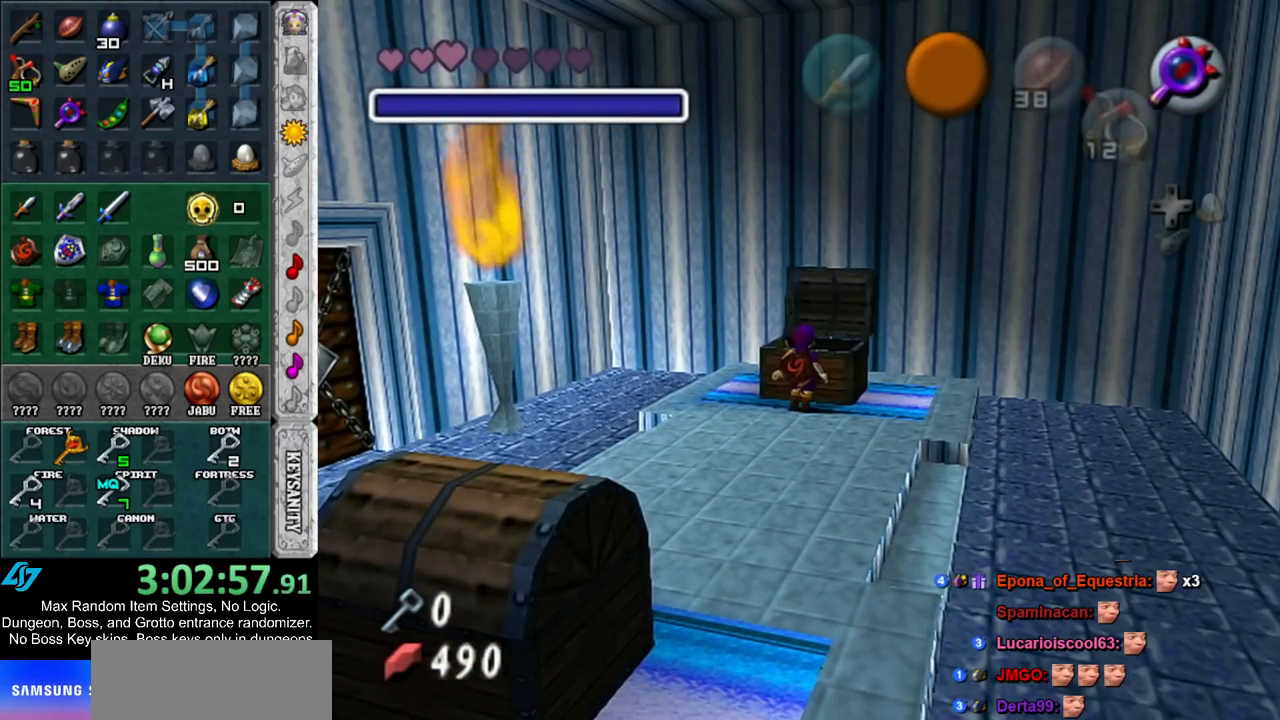
{"buttons": [], "left_stick": "down-left", "right_stick": "center", "events": []}
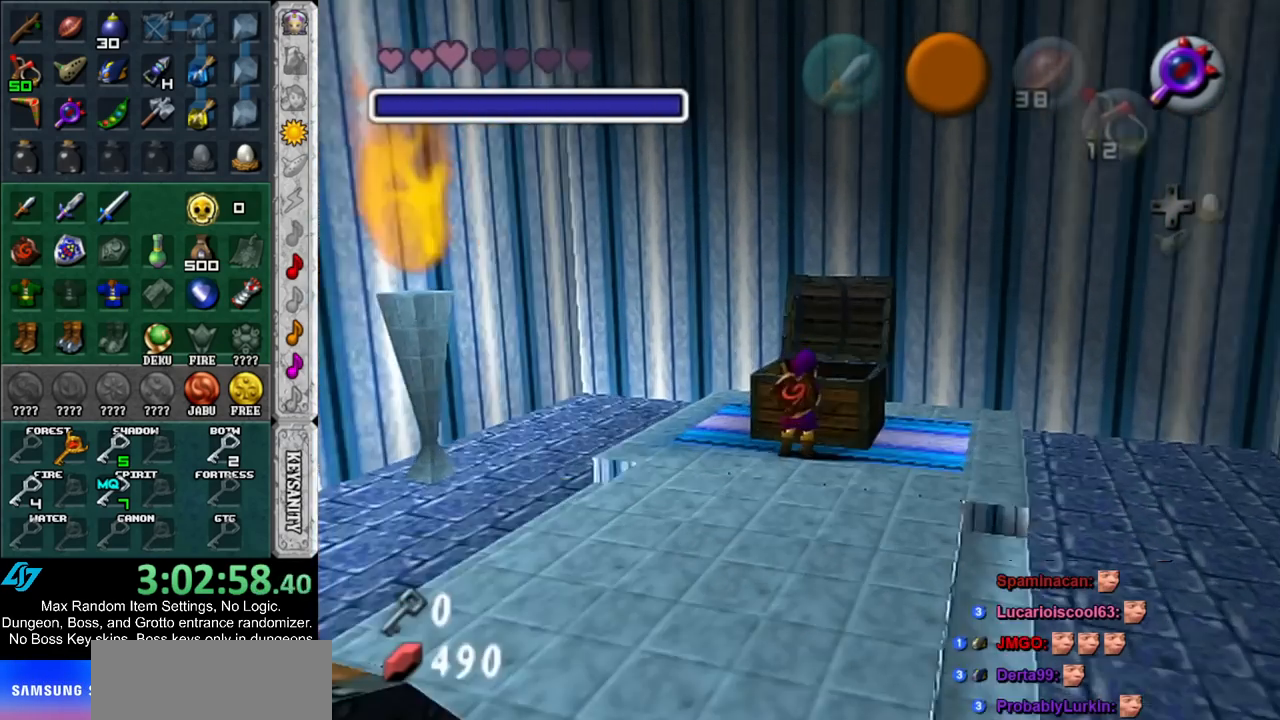
{"buttons": [], "left_stick": "down-left", "right_stick": "center", "events": []}
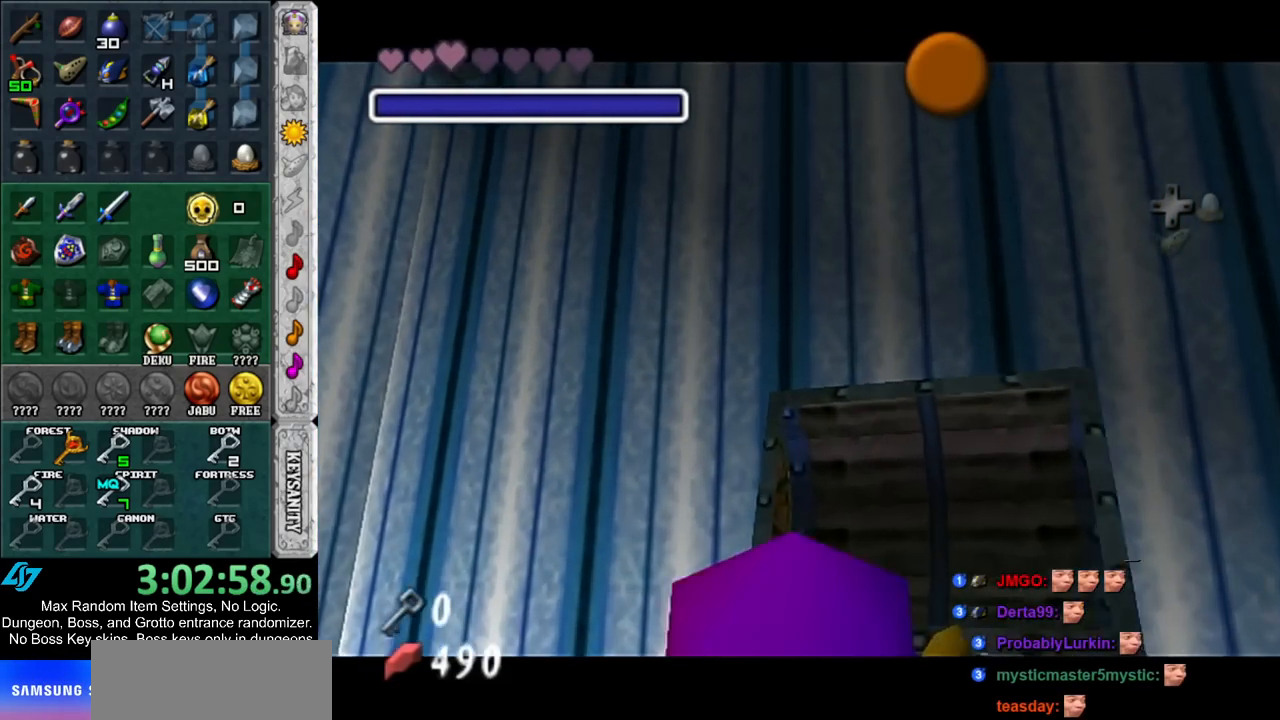
{"buttons": ["A", "B"], "left_stick": "down-left", "right_stick": "center", "events": [[117, "A", "down"], [117, "B", "down"], [217, "A", "up"], [217, "B", "up"], [283, "B", "down"], [317, "A", "down"], [367, "A", "up"], [367, "B", "up"], [433, "A", "down"], [433, "B", "down"]]}
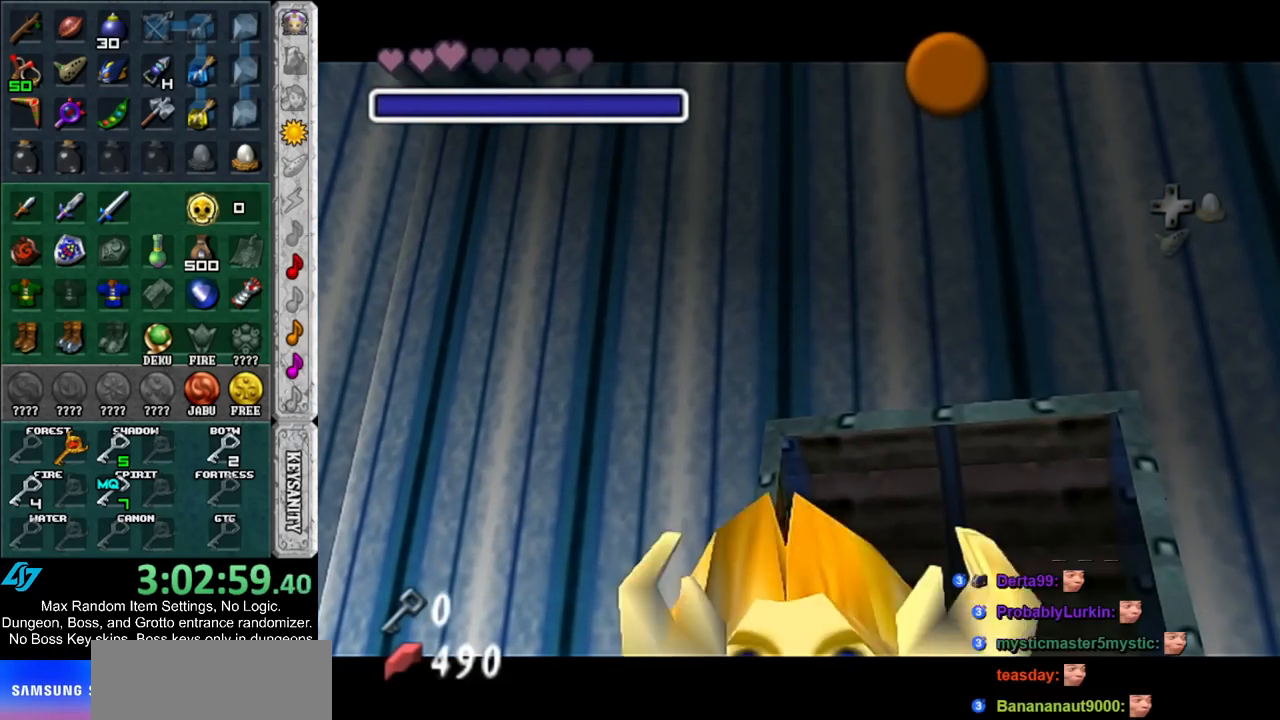
{"buttons": [], "left_stick": "down-left", "right_stick": "center", "events": [[33, "A", "up"], [33, "B", "up"], [117, "A", "down"], [117, "B", "down"], [150, "A", "up"], [183, "B", "up"], [283, "A", "down"], [283, "B", "down"], [350, "A", "up"], [350, "B", "up"], [417, "A", "down"], [417, "B", "down"], [500, "A", "up"], [500, "B", "up"]]}
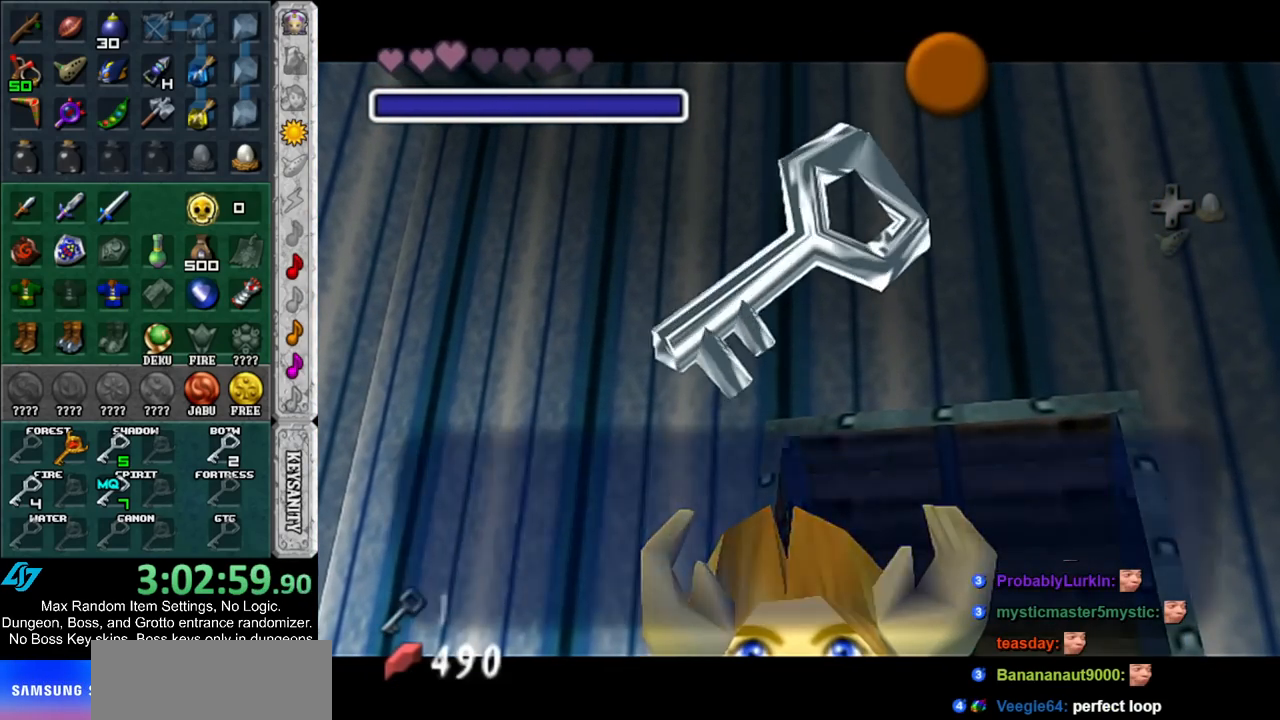
{"buttons": [], "left_stick": "down-left", "right_stick": "center", "events": [[183, "A", "down"], [283, "A", "up"]]}
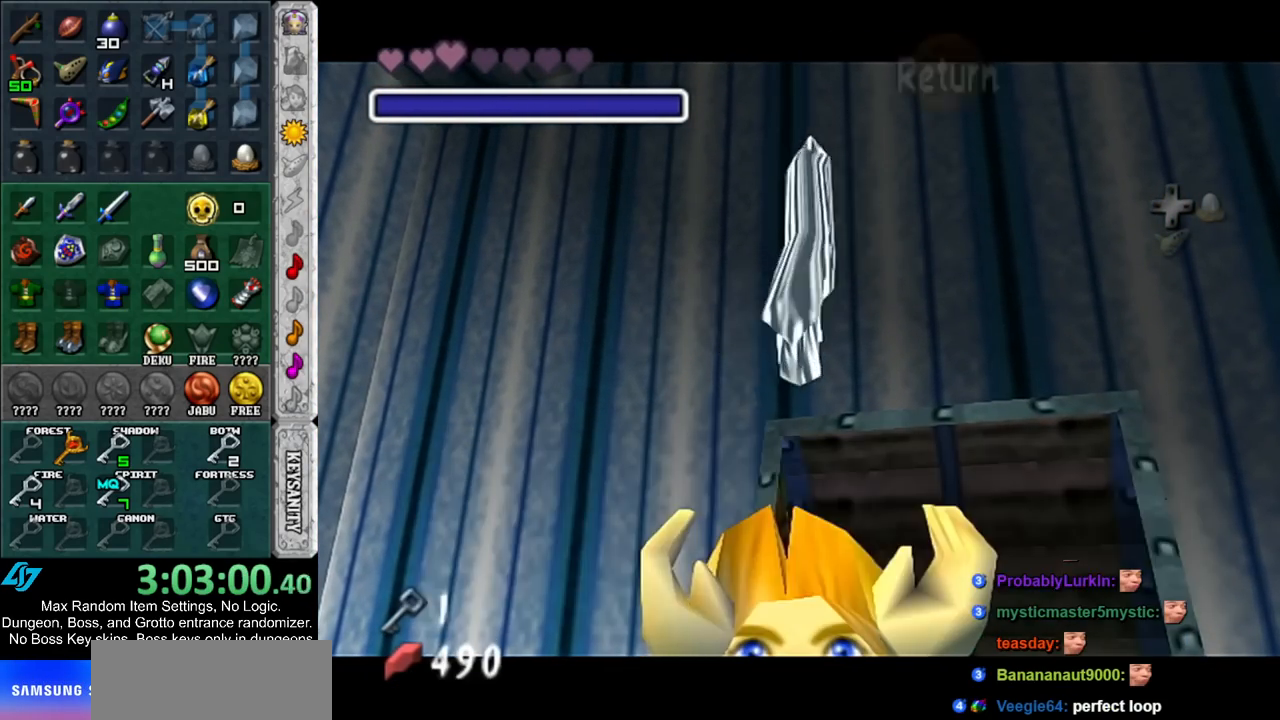
{"buttons": ["A"], "left_stick": "left", "right_stick": "center", "events": [[217, "left_stick", "left"], [367, "A", "down"]]}
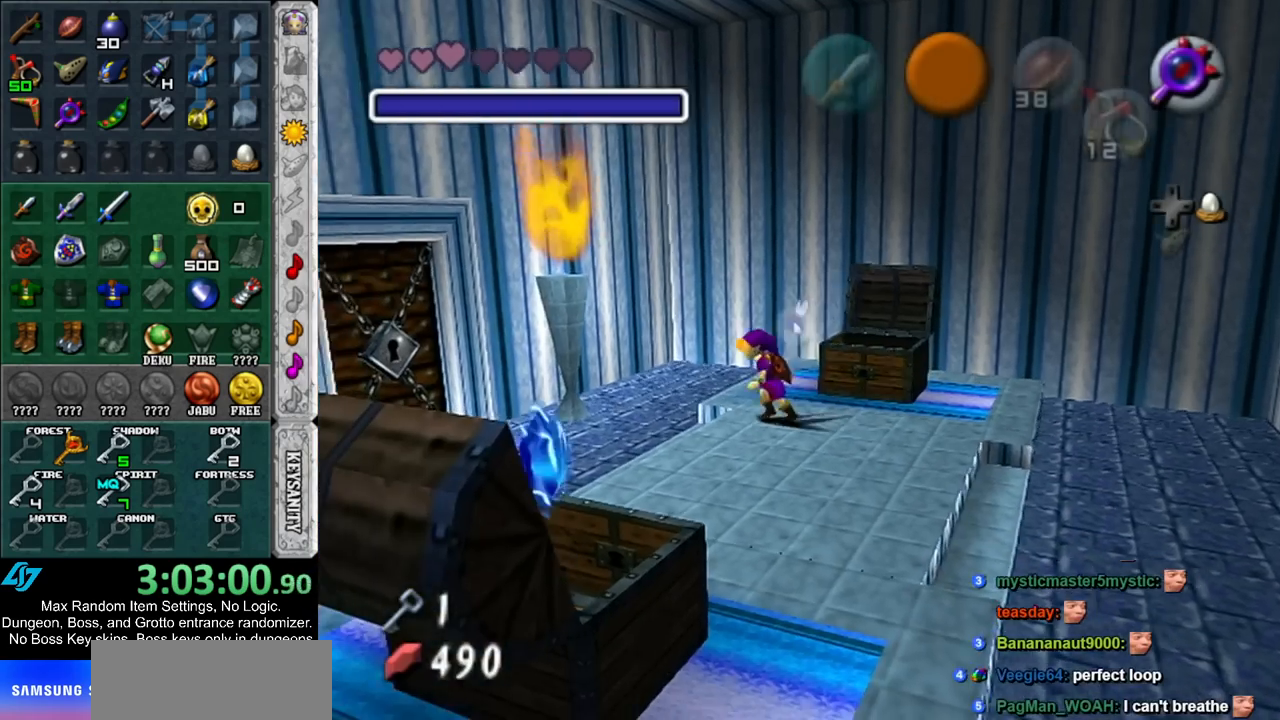
{"buttons": [], "left_stick": "up-left", "right_stick": "center", "events": [[33, "A", "up"], [467, "left_stick", "up-left"]]}
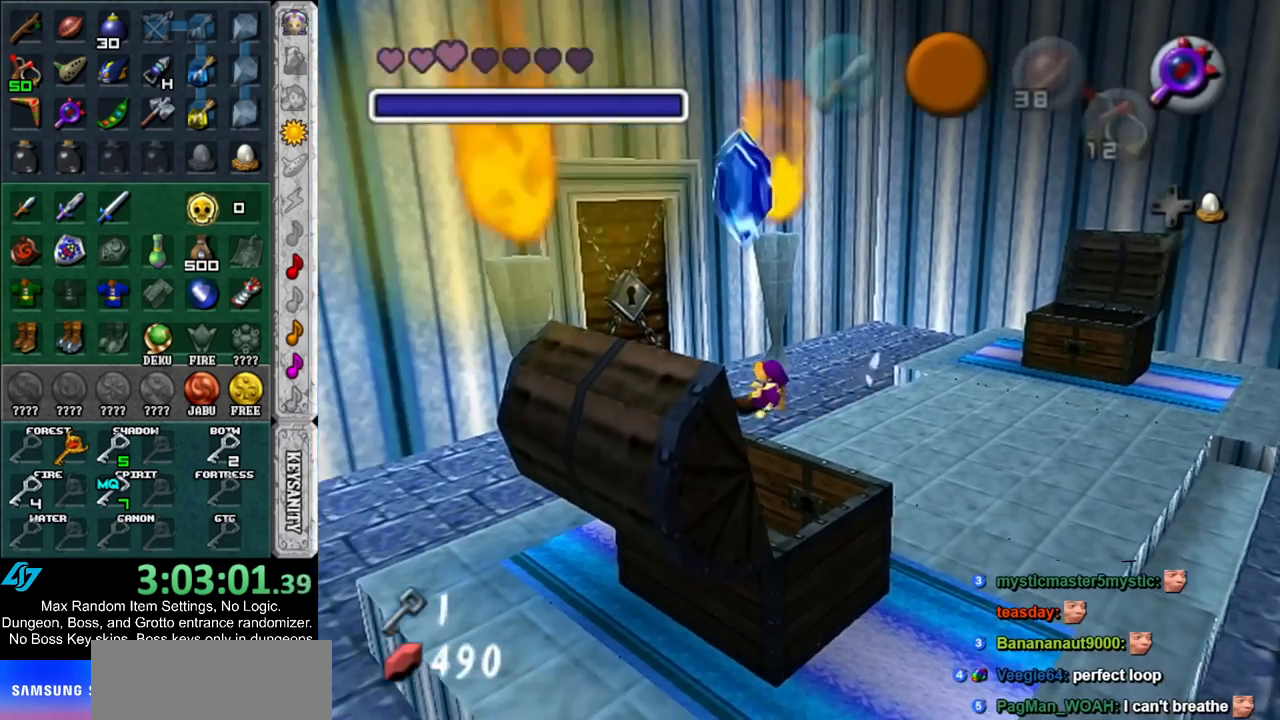
{"buttons": [], "left_stick": "center", "right_stick": "center", "events": [[250, "A", "down"], [283, "left_stick", "center"], [317, "A", "up"], [383, "A", "down"], [467, "A", "up"]]}
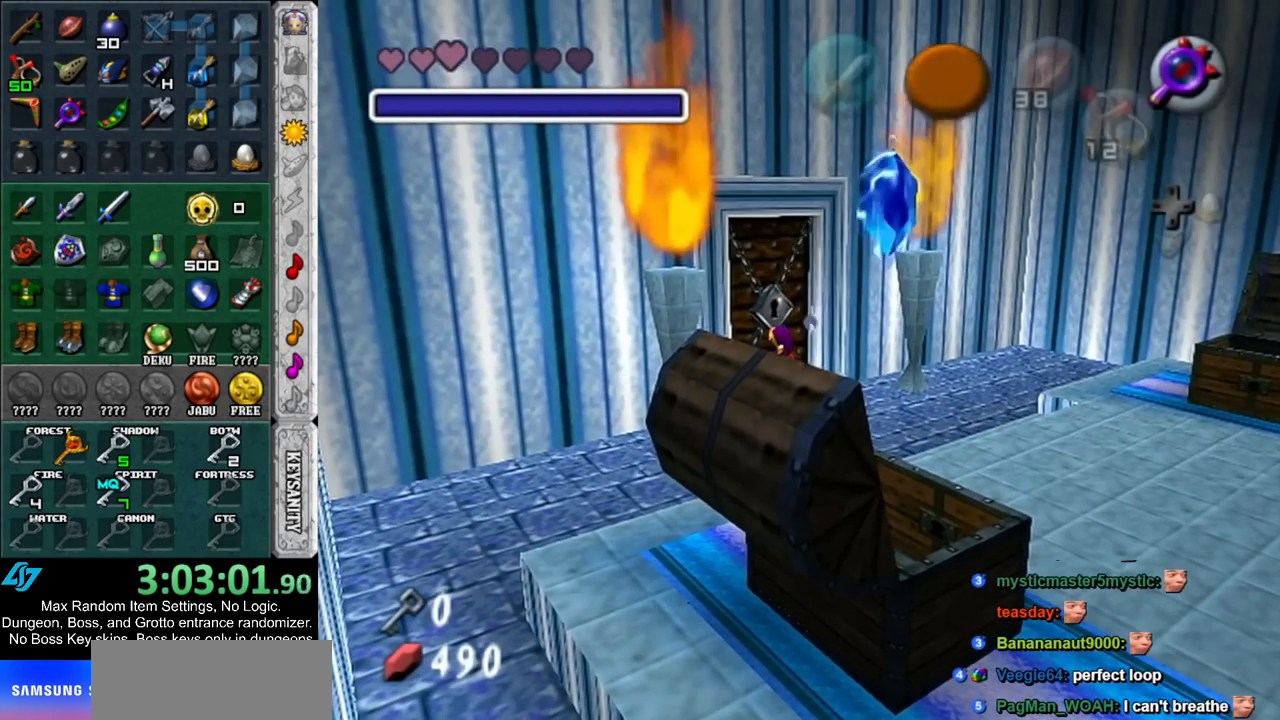
{"buttons": [], "left_stick": "left", "right_stick": "center", "events": [[33, "A", "down"], [150, "A", "up"], [250, "left_stick", "left"]]}
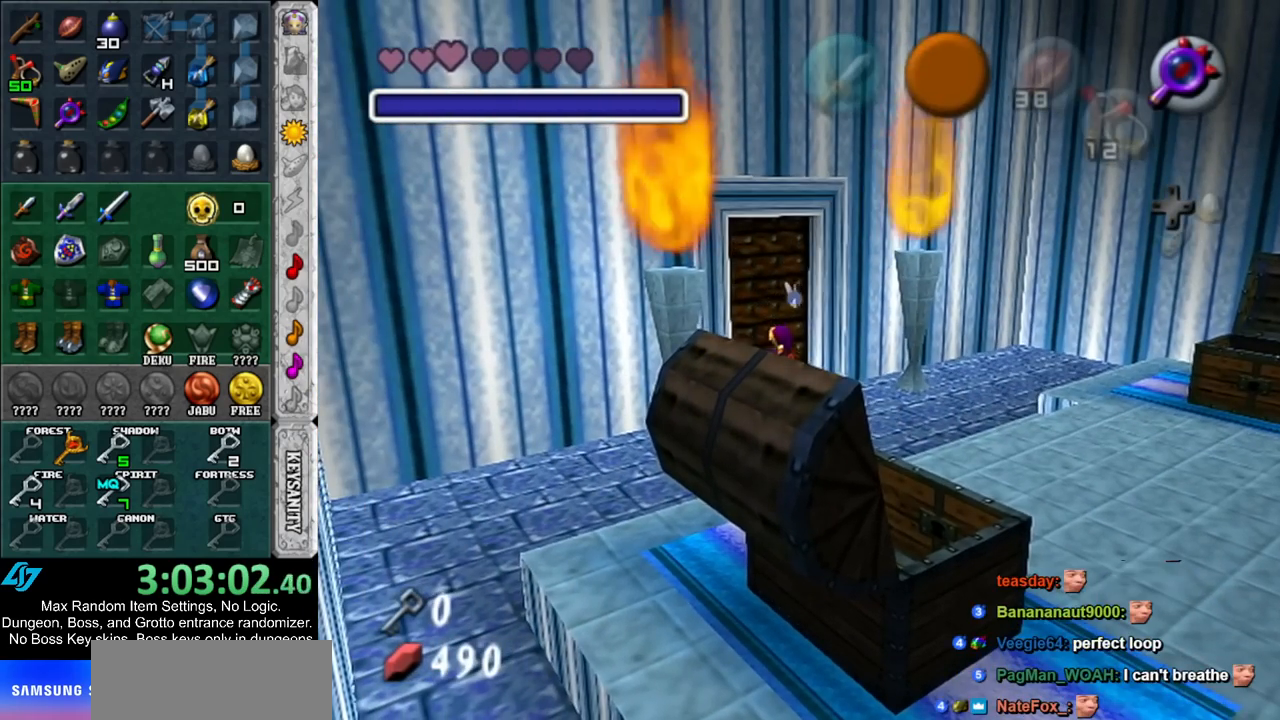
{"buttons": [], "left_stick": "left", "right_stick": "center", "events": []}
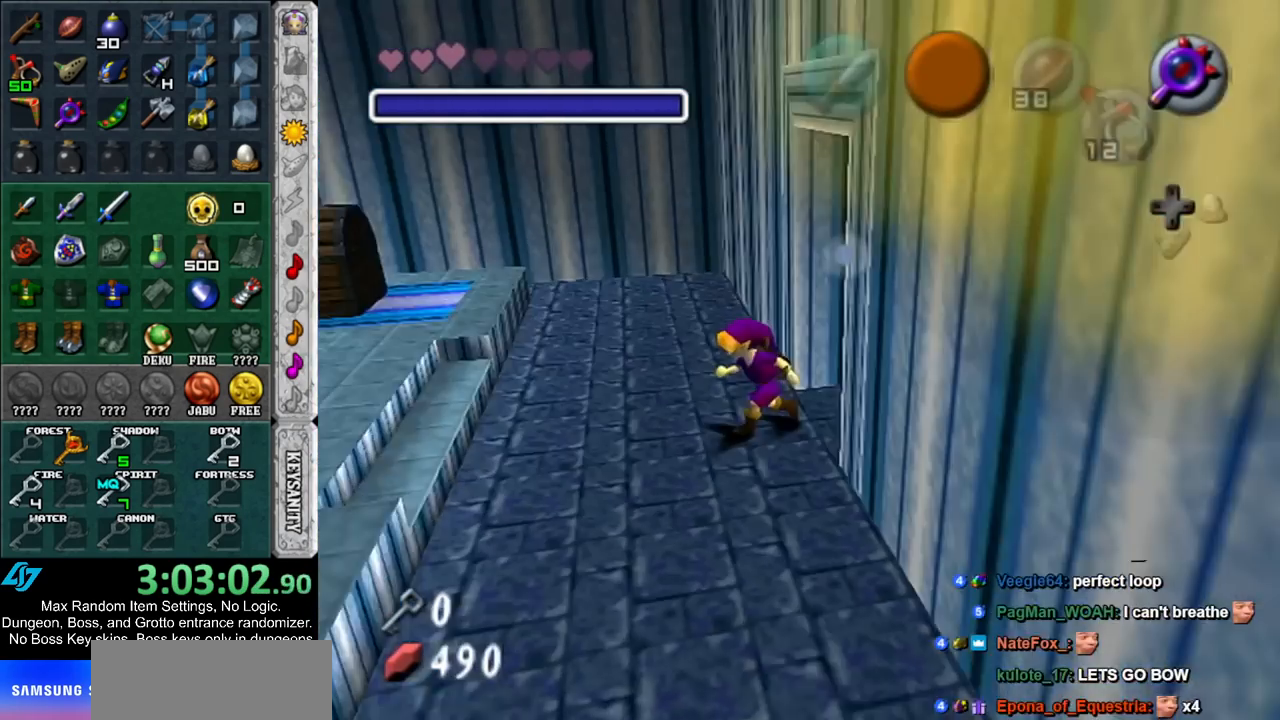
{"buttons": [], "left_stick": "left", "right_stick": "center", "events": []}
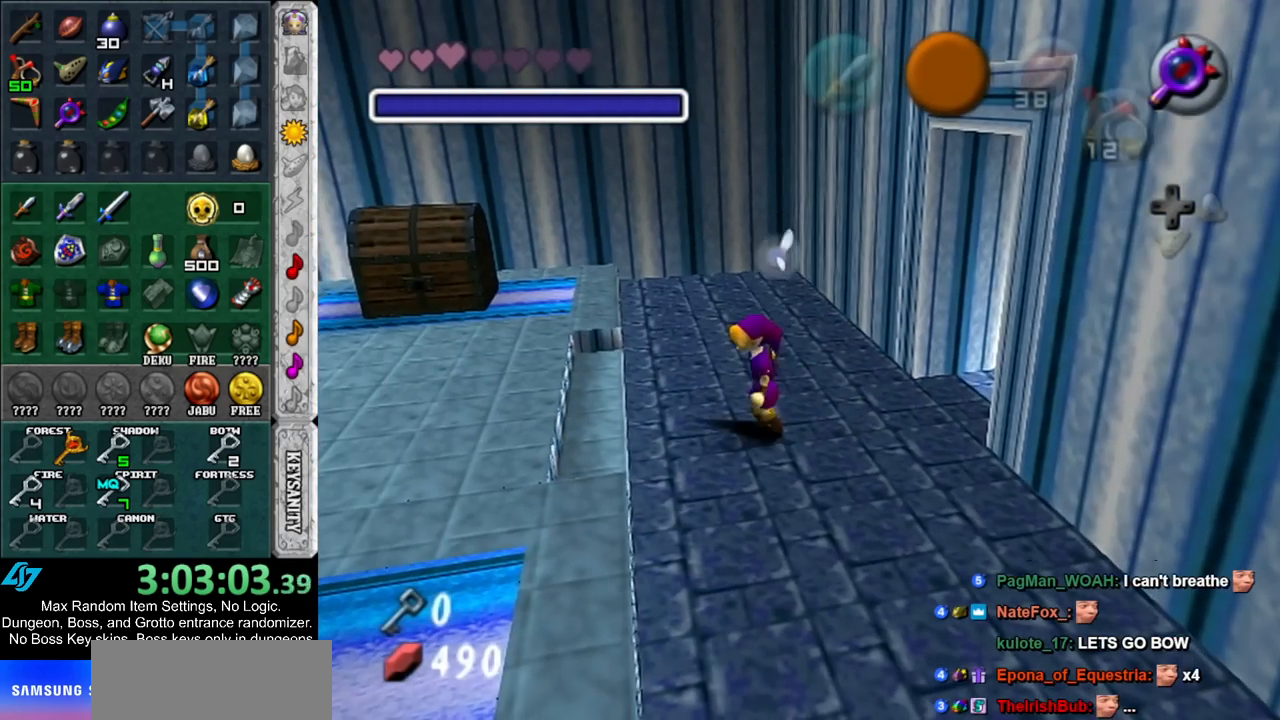
{"buttons": [], "left_stick": "left", "right_stick": "center", "events": [[383, "X", "down"], [500, "X", "up"]]}
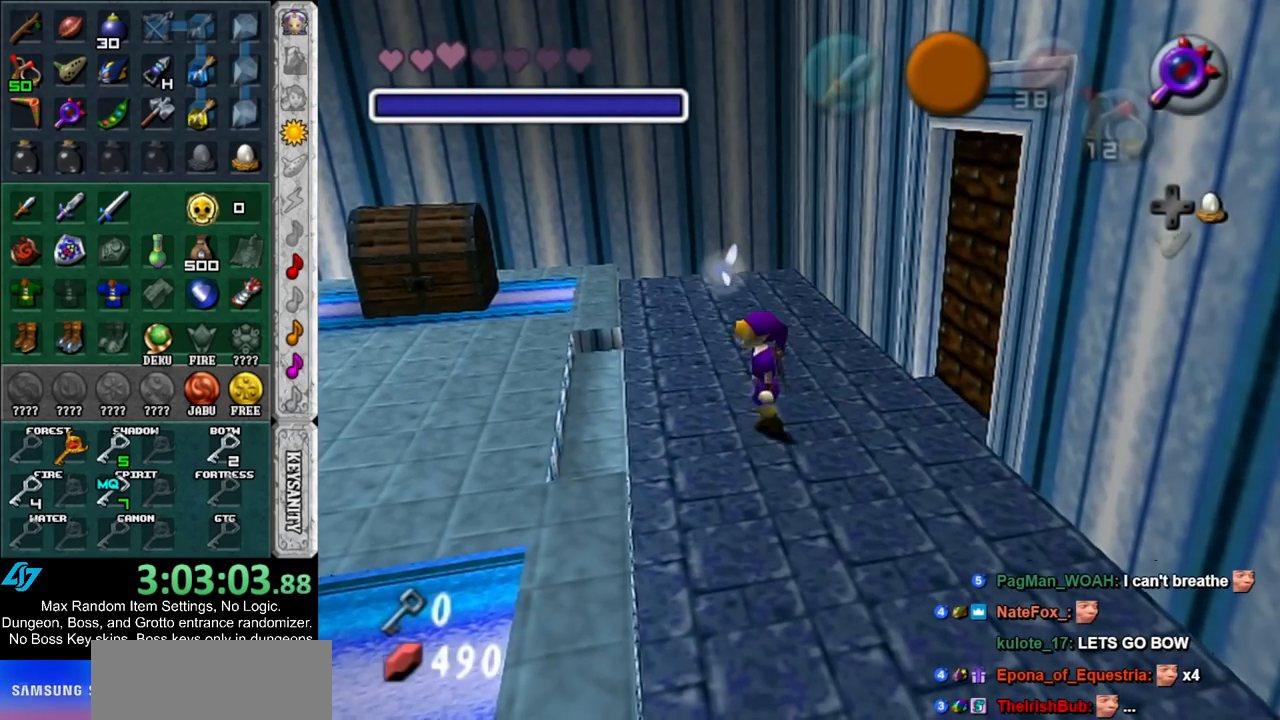
{"buttons": [], "left_stick": "down-left", "right_stick": "center", "events": [[400, "left_stick", "down-left"]]}
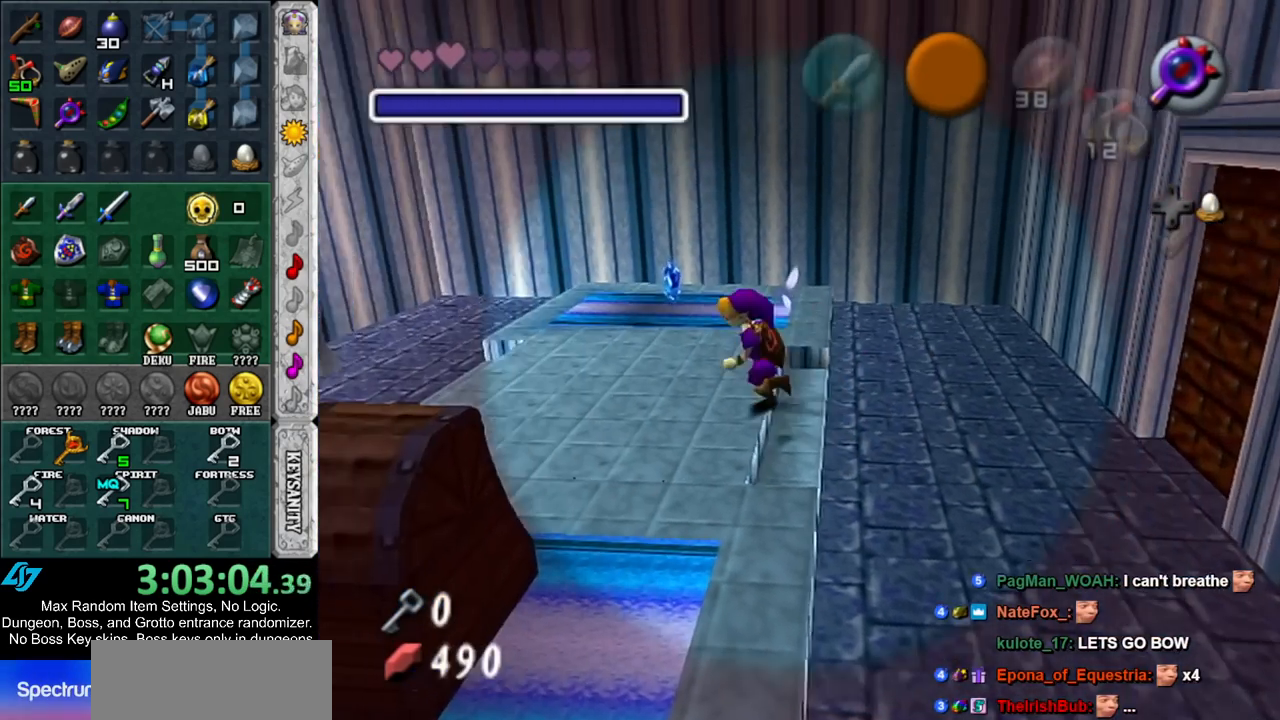
{"buttons": [], "left_stick": "down-left", "right_stick": "center", "events": []}
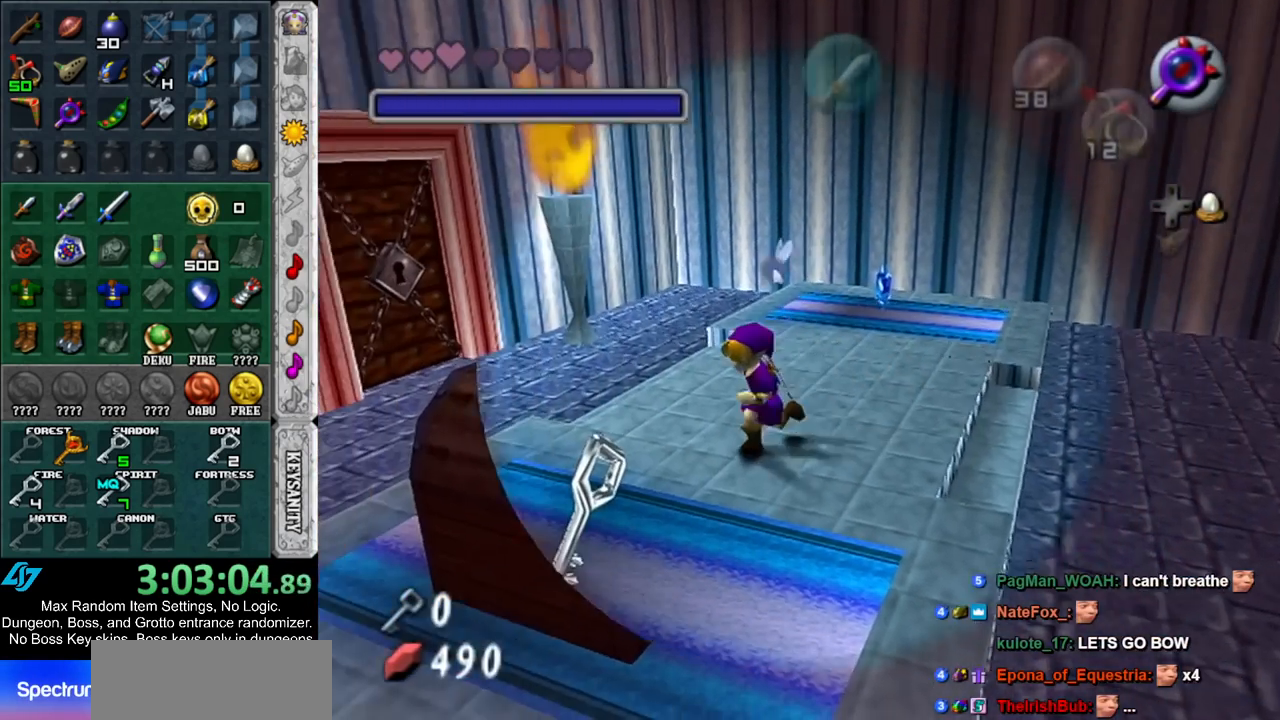
{"buttons": ["A"], "left_stick": "center", "right_stick": "center", "events": [[67, "A", "down"], [133, "A", "up"], [133, "left_stick", "center"], [183, "A", "down"], [250, "A", "up"], [333, "A", "down"], [400, "A", "up"], [467, "A", "down"]]}
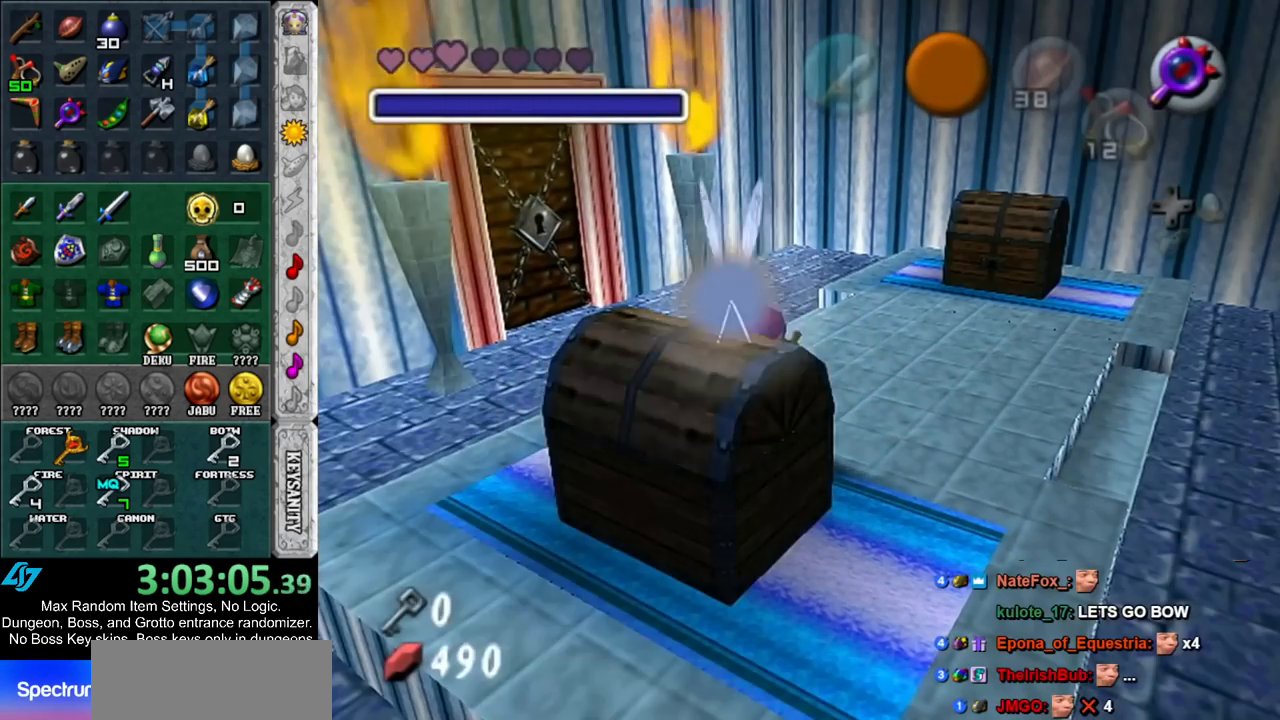
{"buttons": [], "left_stick": "center", "right_stick": "center", "events": [[50, "A", "up"]]}
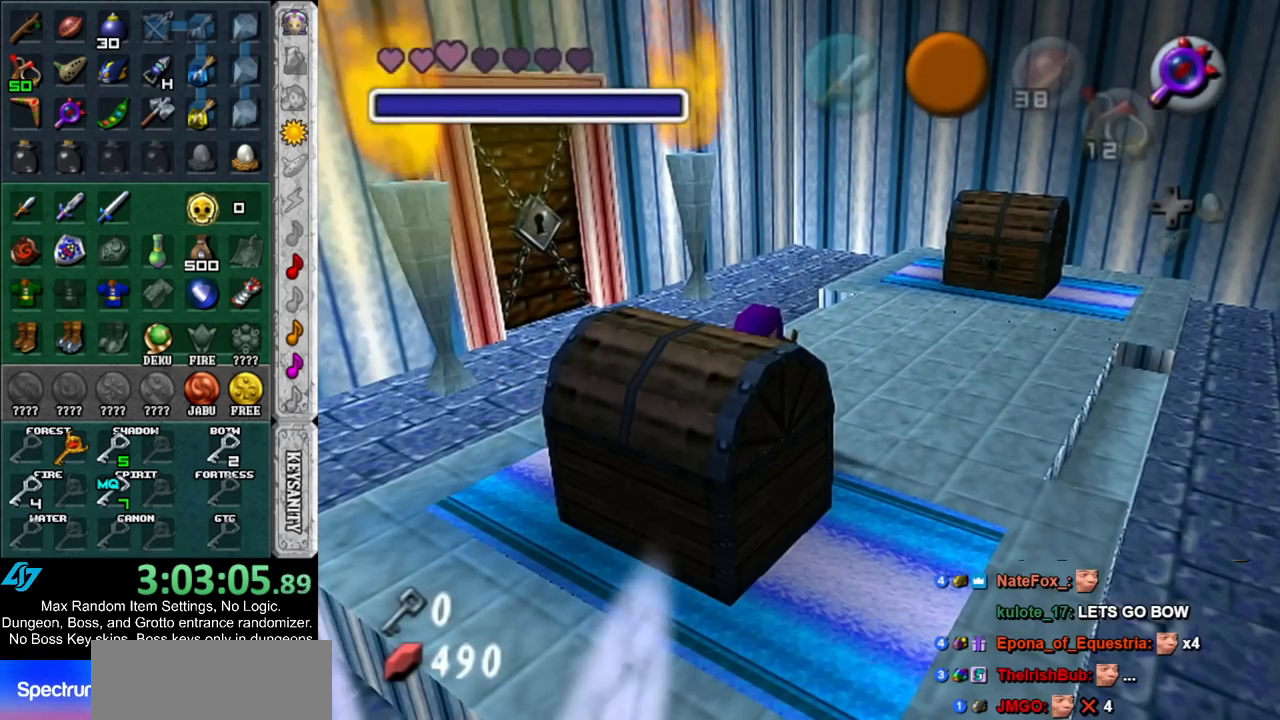
{"buttons": [], "left_stick": "center", "right_stick": "center", "events": []}
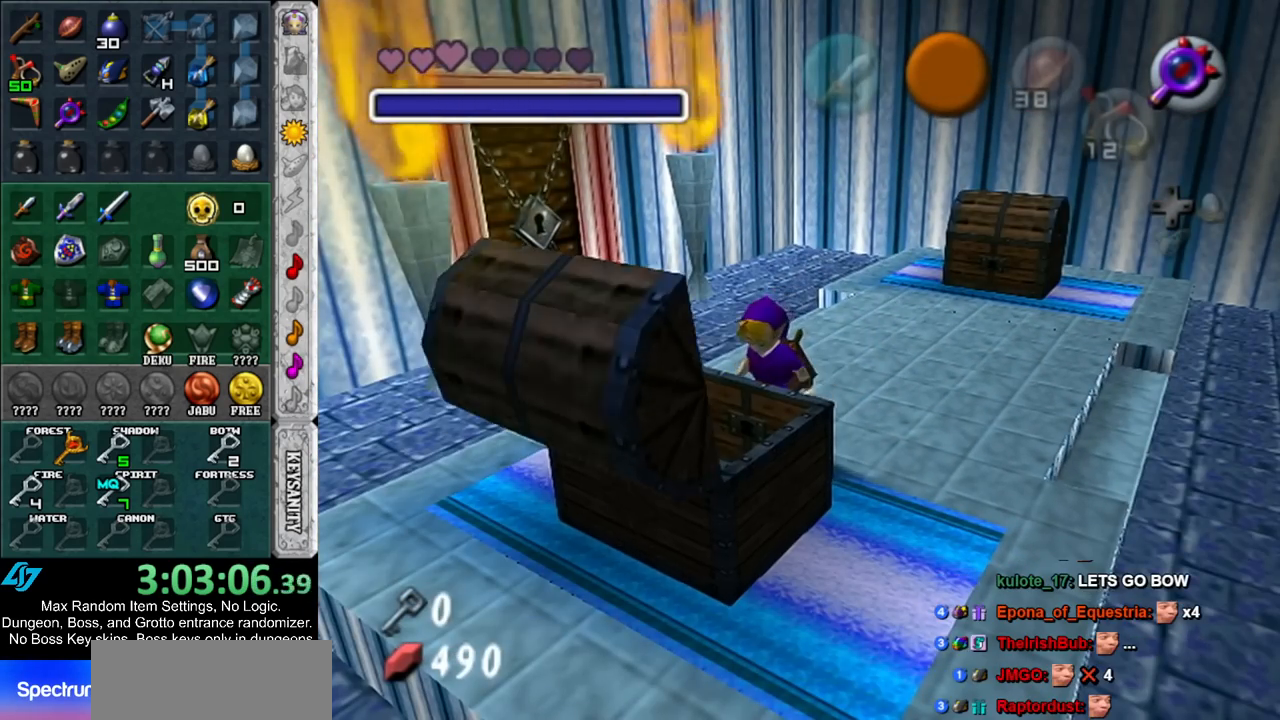
{"buttons": [], "left_stick": "center", "right_stick": "center", "events": []}
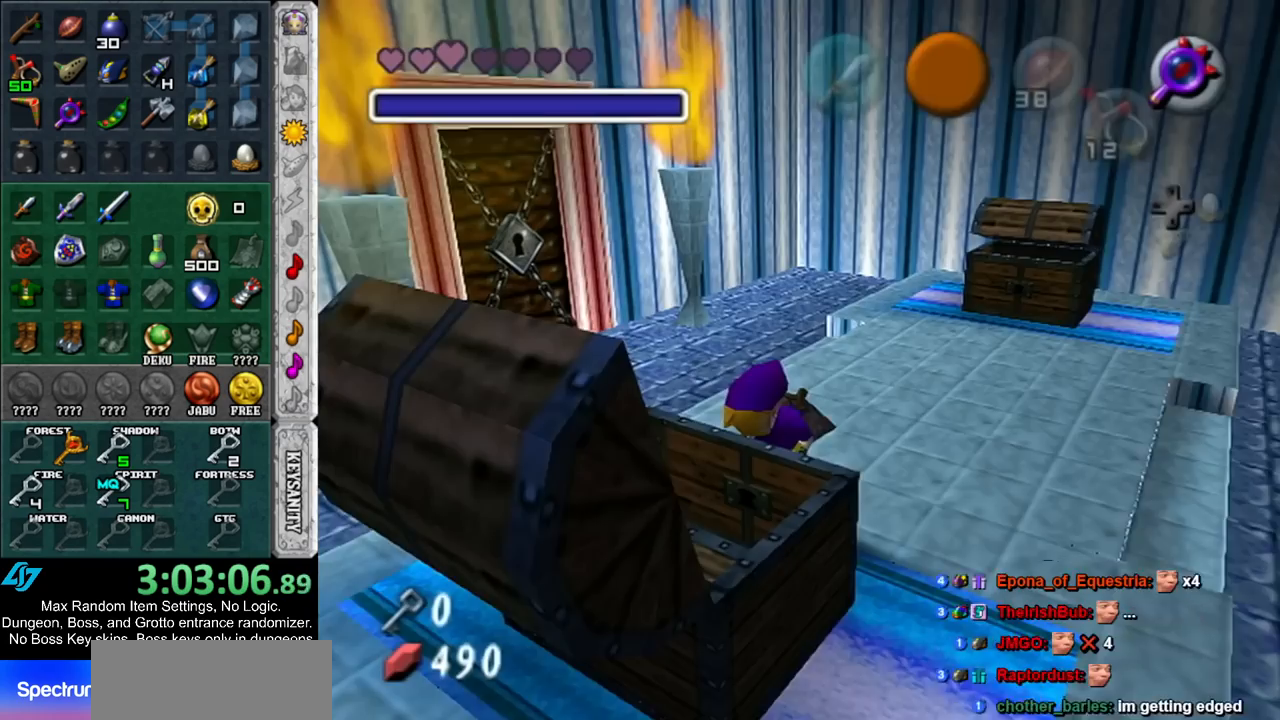
{"buttons": [], "left_stick": "center", "right_stick": "center", "events": []}
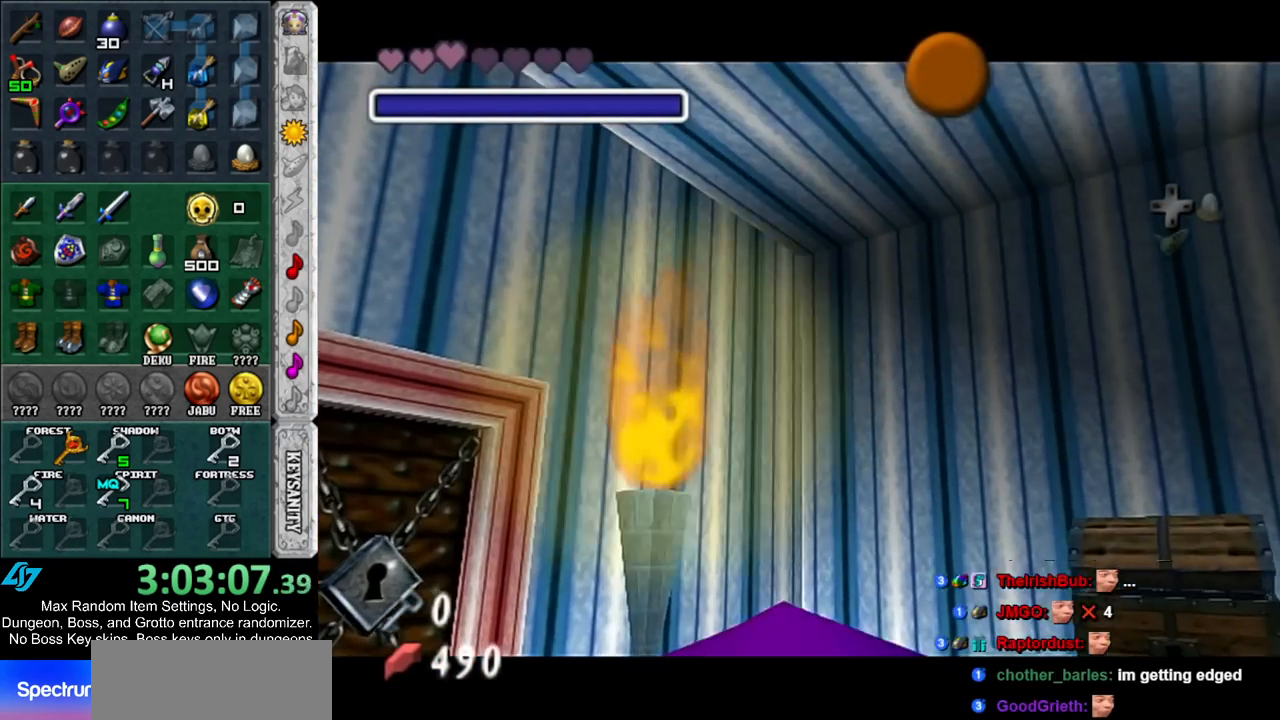
{"buttons": [], "left_stick": "up", "right_stick": "center", "events": [[100, "left_stick", "up"]]}
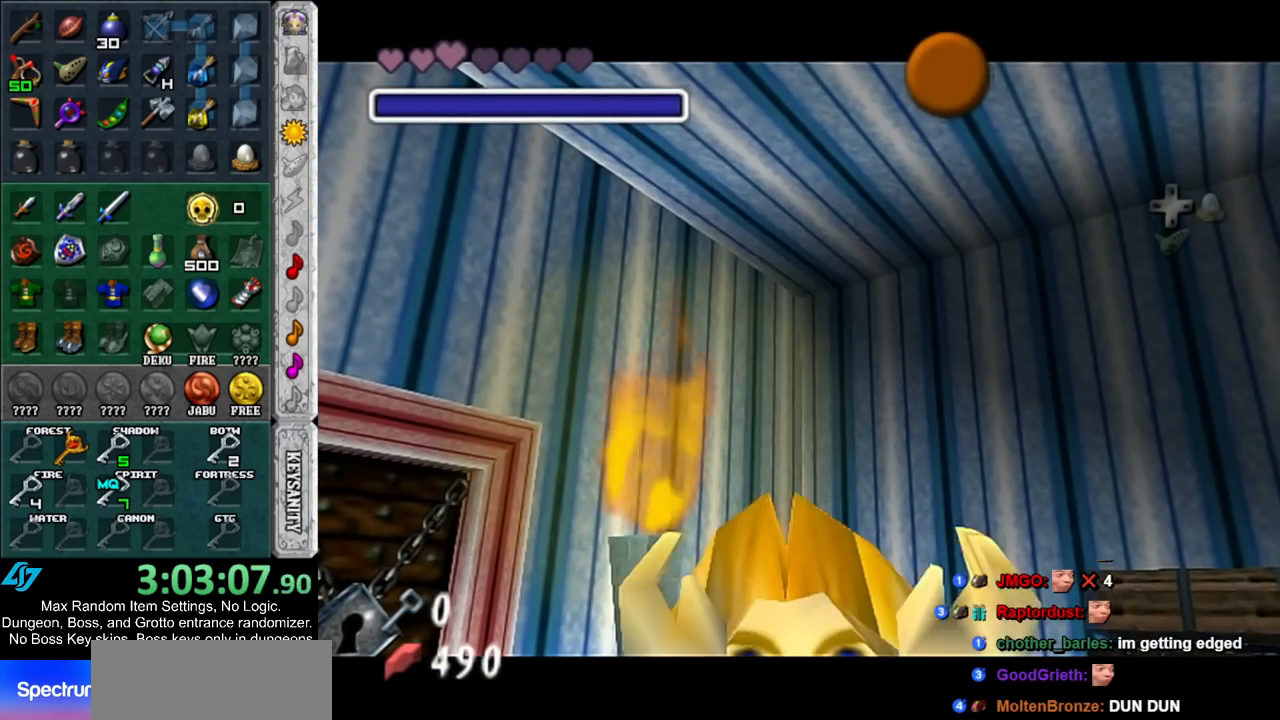
{"buttons": [], "left_stick": "up", "right_stick": "center", "events": []}
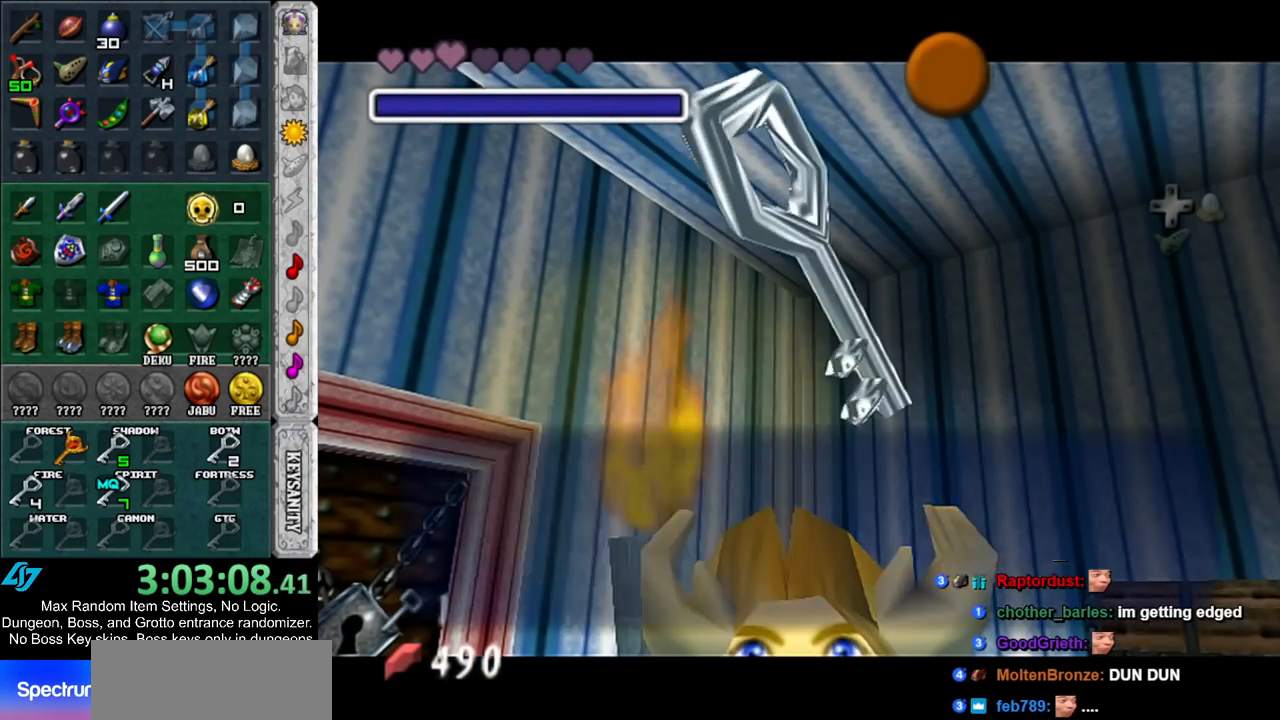
{"buttons": [], "left_stick": "up", "right_stick": "center", "events": [[33, "A", "down"], [33, "B", "down"], [100, "A", "up"], [100, "B", "up"], [183, "A", "down"], [183, "B", "down"], [250, "A", "up"], [250, "B", "up"], [317, "A", "down"], [317, "B", "down"], [400, "A", "up"], [400, "B", "up"]]}
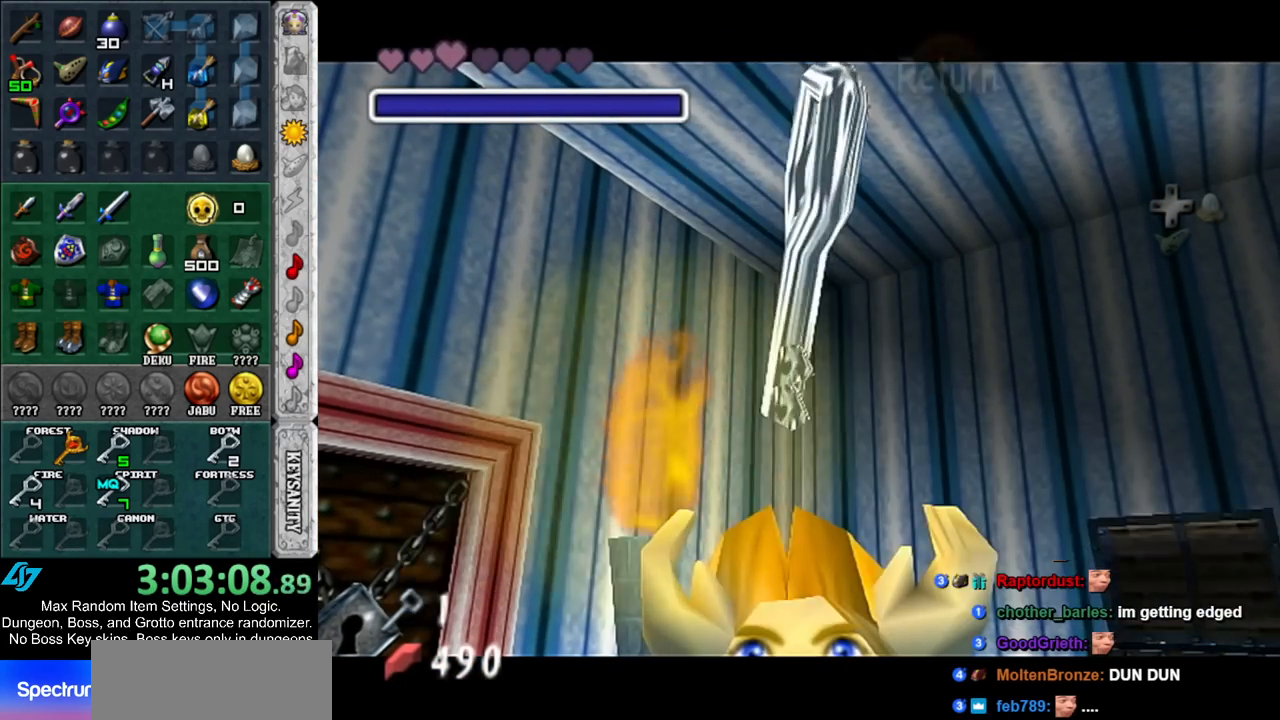
{"buttons": ["A"], "left_stick": "up-left", "right_stick": "center", "events": [[250, "left_stick", "up-left"], [367, "A", "down"]]}